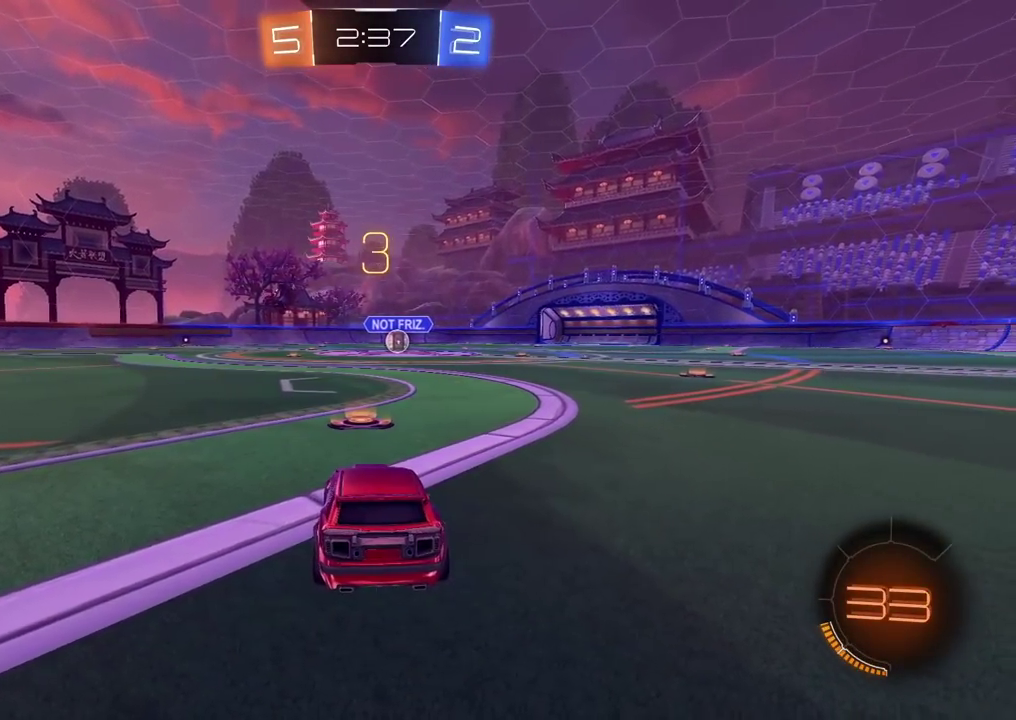
Gameplay with a controller (PlayStation layout); each line is a JSON object with the inputs held at the frame after it. "events" lists button and stick changes between this image and that frame as [ms after this image, input, new state], when the widget could be followed in between.
{"buttons": [], "left_stick": "center", "right_stick": "center", "events": [[67, "TRIANGLE", "down"], [133, "TRIANGLE", "up"], [233, "TRIANGLE", "down"], [283, "TRIANGLE", "up"], [383, "TRIANGLE", "down"], [450, "TRIANGLE", "up"]]}
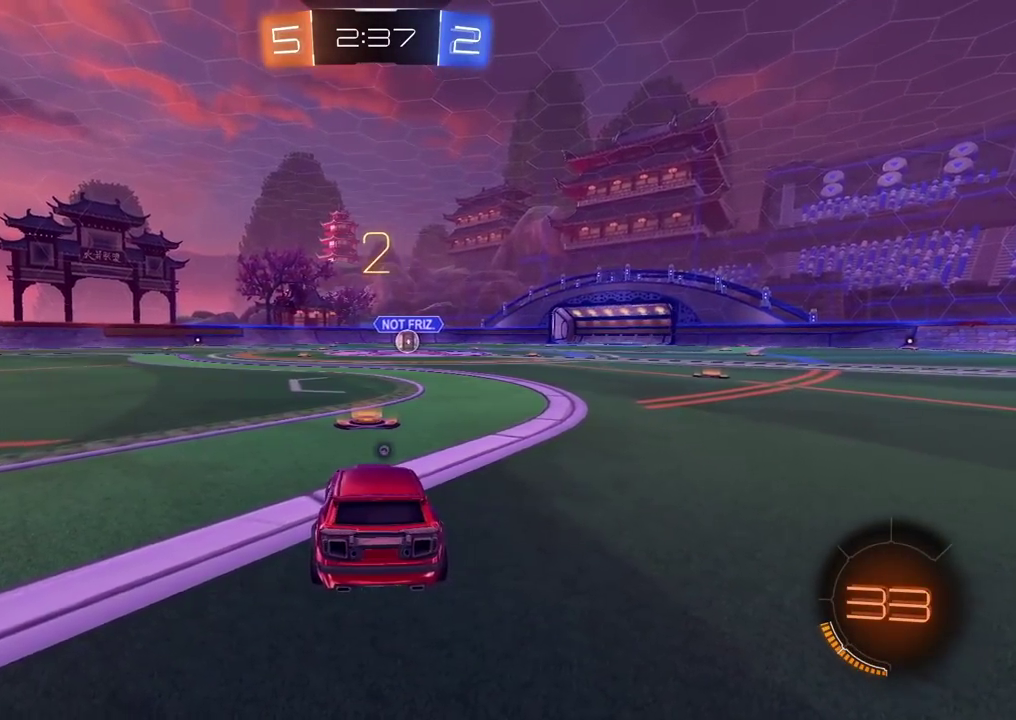
{"buttons": ["CIRCLE", "L2", "R2"], "left_stick": "up-right", "right_stick": "center", "events": [[50, "TRIANGLE", "down"], [100, "CIRCLE", "down"], [100, "L2", "down"], [100, "R2", "down"], [100, "left_stick", "up-left"], [117, "TRIANGLE", "up"], [183, "left_stick", "up"], [350, "left_stick", "up-right"]]}
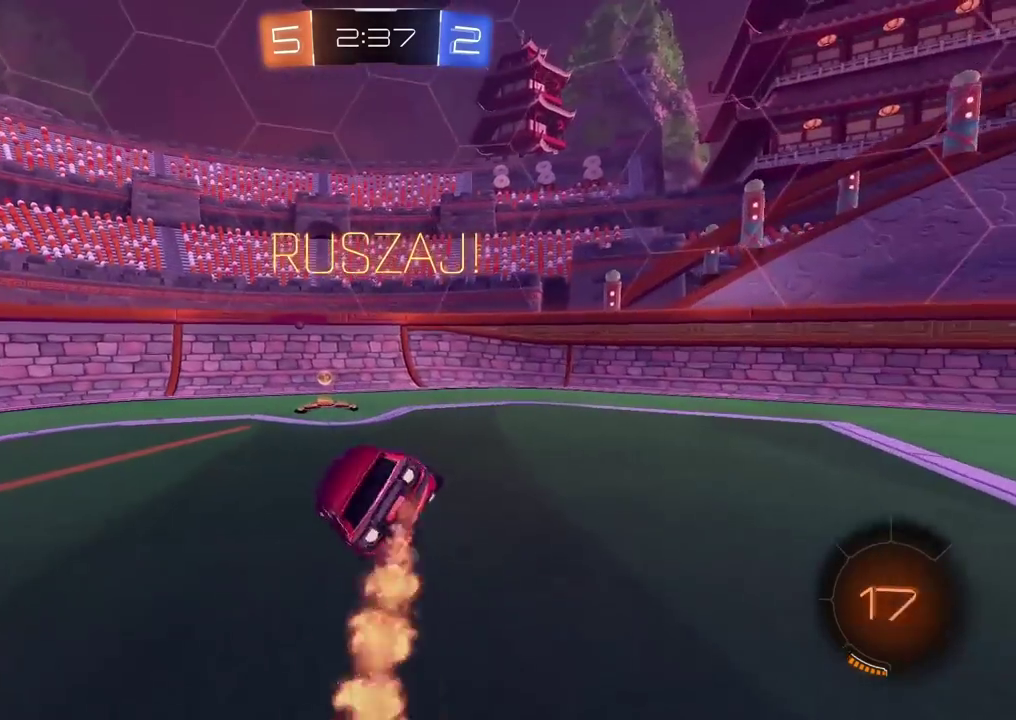
{"buttons": ["R2"], "left_stick": "right", "right_stick": "center", "events": [[17, "L2", "up"], [150, "left_stick", "center"], [250, "TRIANGLE", "down"], [250, "left_stick", "right"], [300, "L1", "down"], [350, "TRIANGLE", "up"], [367, "CIRCLE", "up"], [450, "L1", "up"]]}
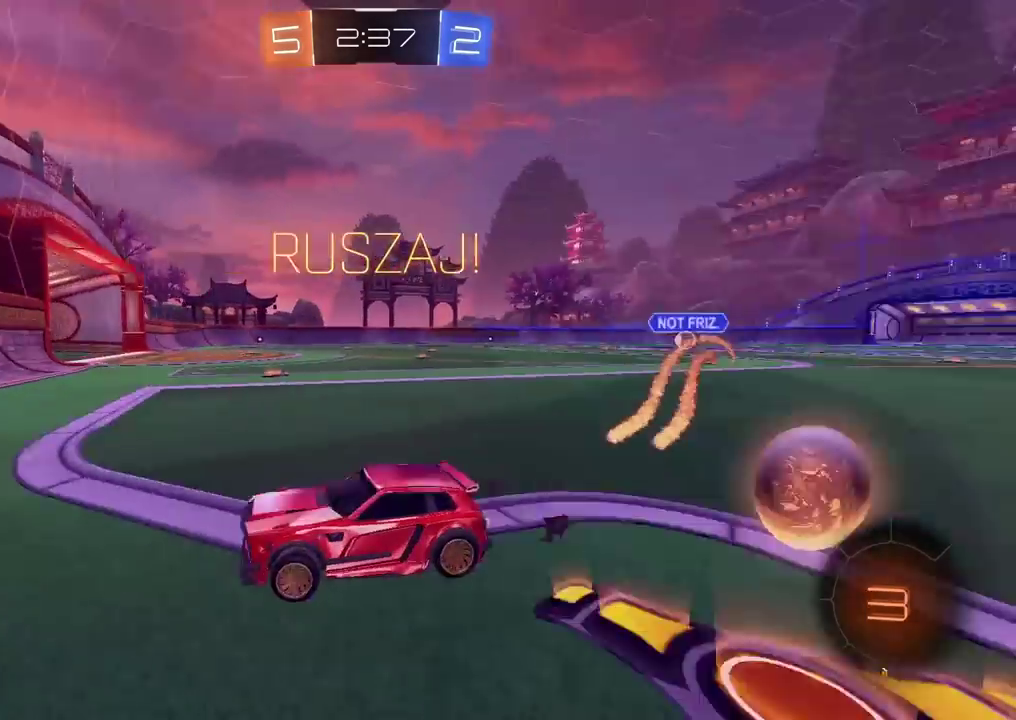
{"buttons": ["CIRCLE", "R2"], "left_stick": "right", "right_stick": "center", "events": [[217, "CIRCLE", "down"]]}
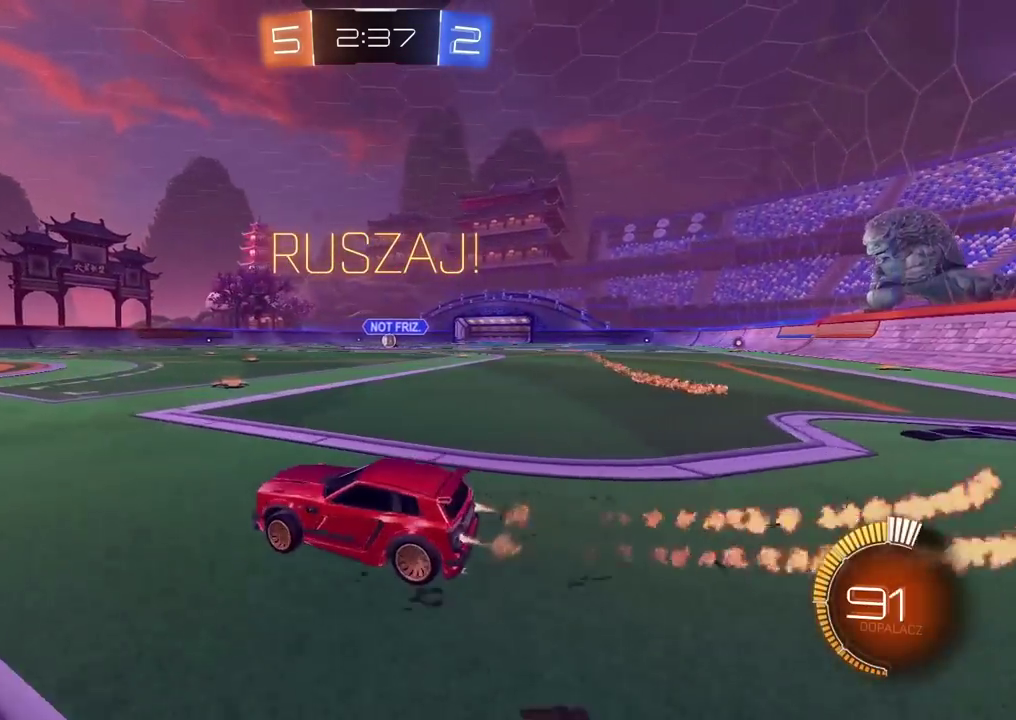
{"buttons": ["R2"], "left_stick": "center", "right_stick": "center", "events": [[200, "CIRCLE", "up"], [467, "left_stick", "center"]]}
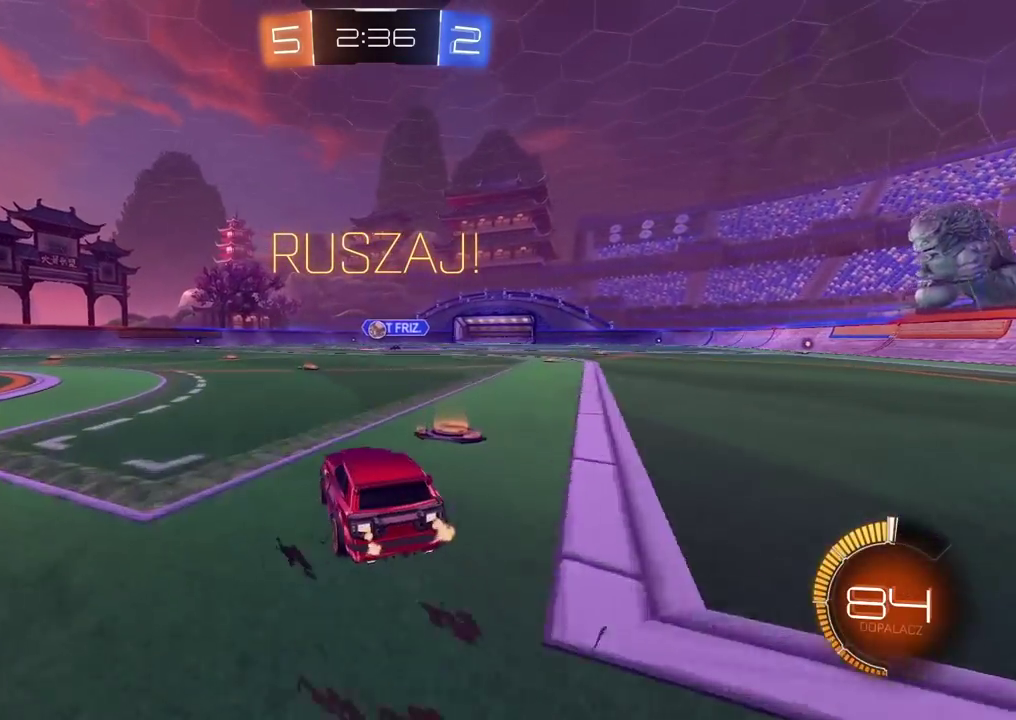
{"buttons": [], "left_stick": "left", "right_stick": "center", "events": [[17, "R2", "up"], [167, "left_stick", "left"]]}
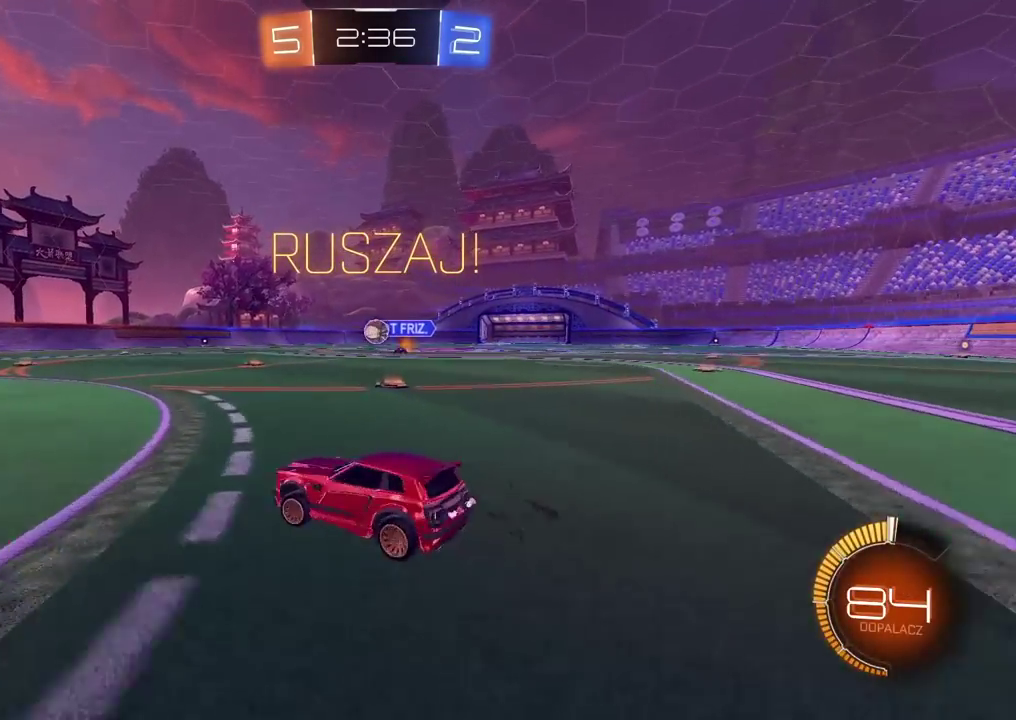
{"buttons": [], "left_stick": "center", "right_stick": "center", "events": [[117, "R2", "down"], [167, "R2", "up"], [167, "left_stick", "center"], [200, "CIRCLE", "down"], [233, "CROSS", "down"], [267, "CIRCLE", "up"], [300, "left_stick", "down-right"], [350, "left_stick", "down"], [400, "left_stick", "center"], [417, "CROSS", "up"]]}
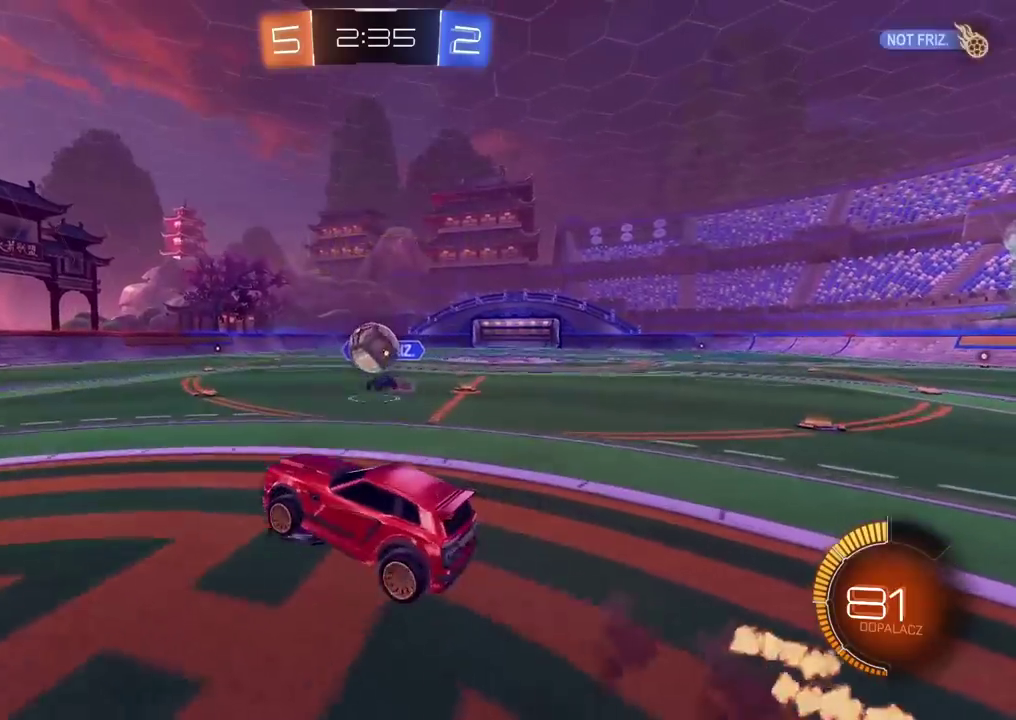
{"buttons": ["CROSS", "CIRCLE", "R2"], "left_stick": "up-left", "right_stick": "center", "events": [[167, "R2", "down"], [183, "CIRCLE", "down"], [467, "left_stick", "up-left"], [500, "CROSS", "down"]]}
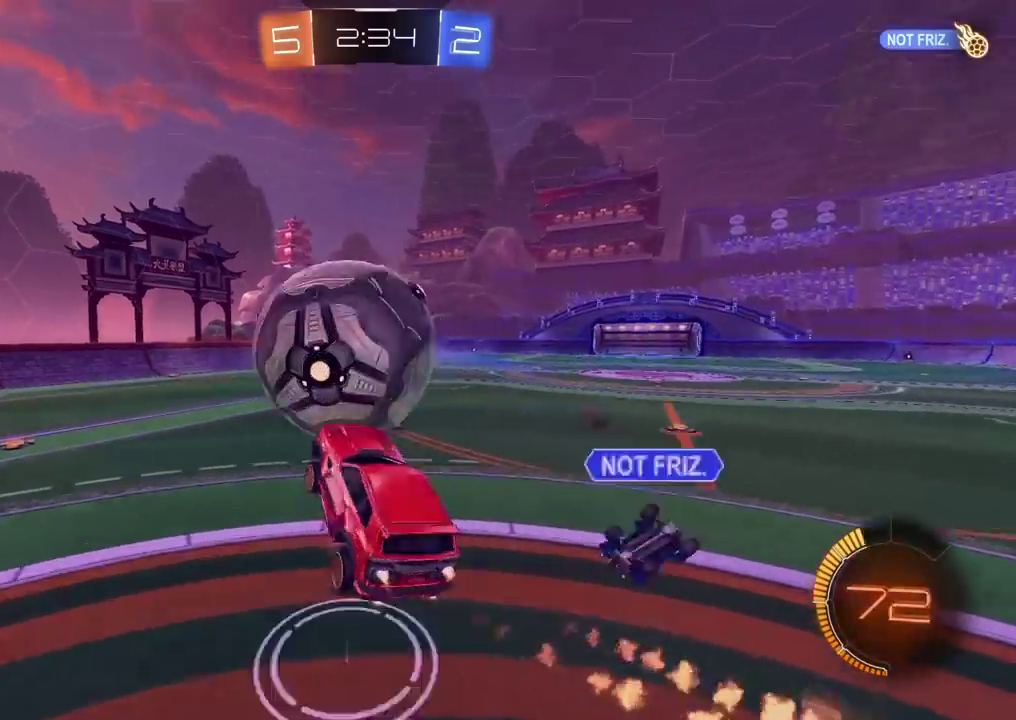
{"buttons": ["TRIANGLE"], "left_stick": "center", "right_stick": "center", "events": [[33, "left_stick", "center"], [150, "left_stick", "up"], [183, "CIRCLE", "up"], [183, "CROSS", "up"], [200, "R2", "up"], [217, "left_stick", "center"], [500, "TRIANGLE", "down"]]}
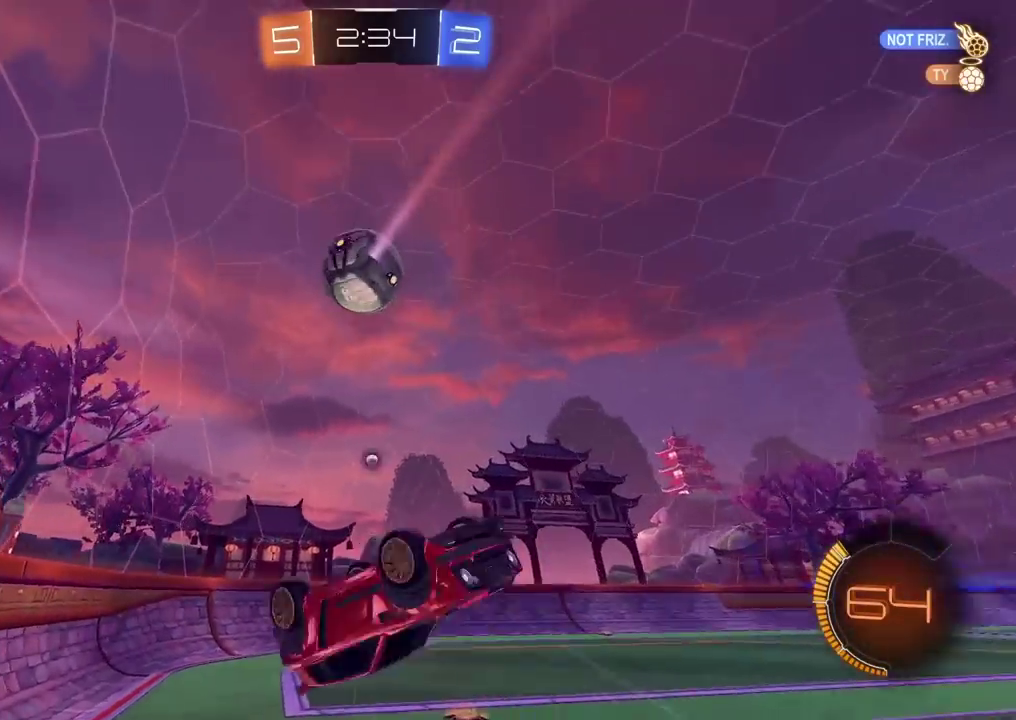
{"buttons": [], "left_stick": "center", "right_stick": "center", "events": [[100, "TRIANGLE", "up"], [100, "left_stick", "up-right"], [250, "left_stick", "center"], [417, "left_stick", "up"], [500, "left_stick", "center"]]}
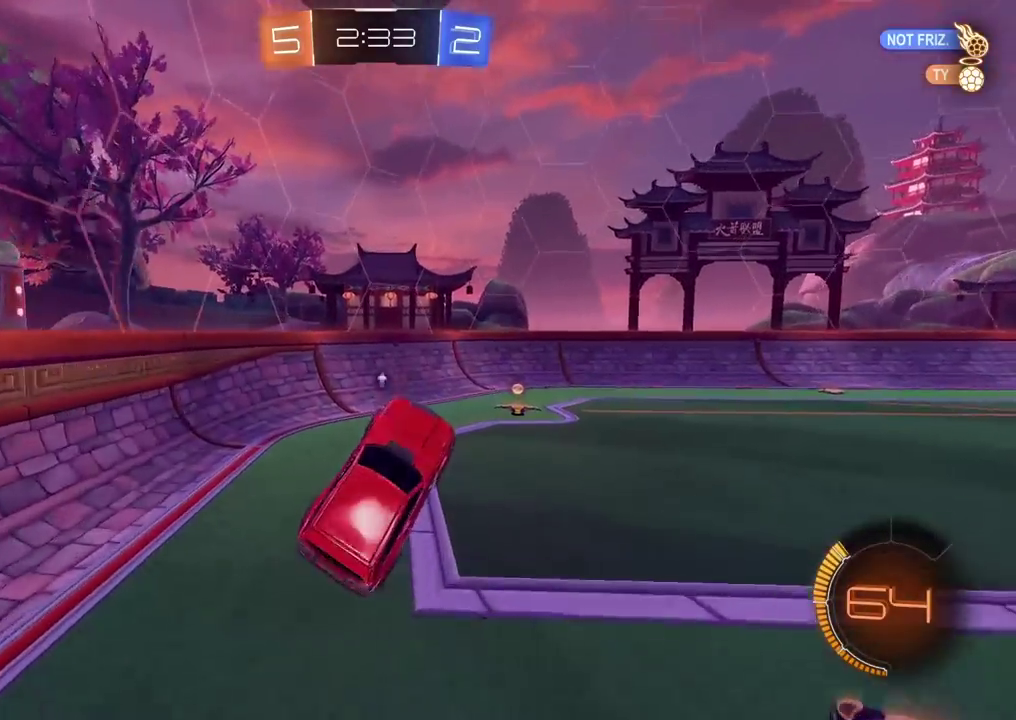
{"buttons": ["R2"], "left_stick": "center", "right_stick": "center", "events": [[17, "R2", "down"], [283, "left_stick", "right"], [367, "CIRCLE", "down"], [450, "left_stick", "center"], [467, "CIRCLE", "up"]]}
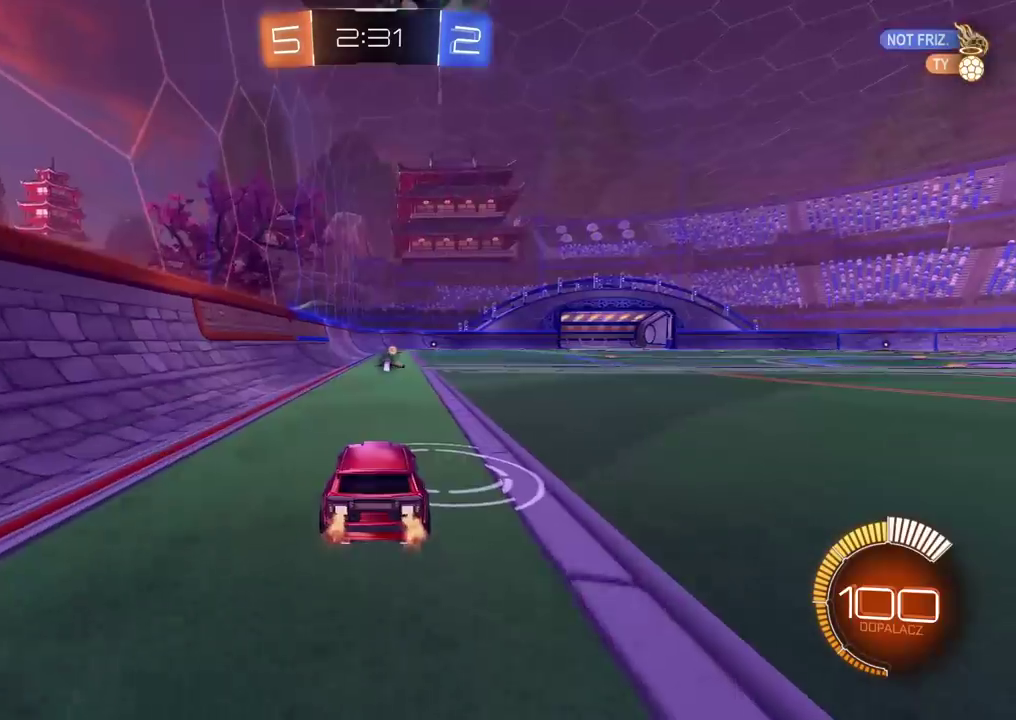
{"buttons": ["CIRCLE", "R2"], "left_stick": "right", "right_stick": "center", "events": [[83, "R2", "up"], [283, "R2", "down"], [300, "CIRCLE", "down"], [350, "left_stick", "right"]]}
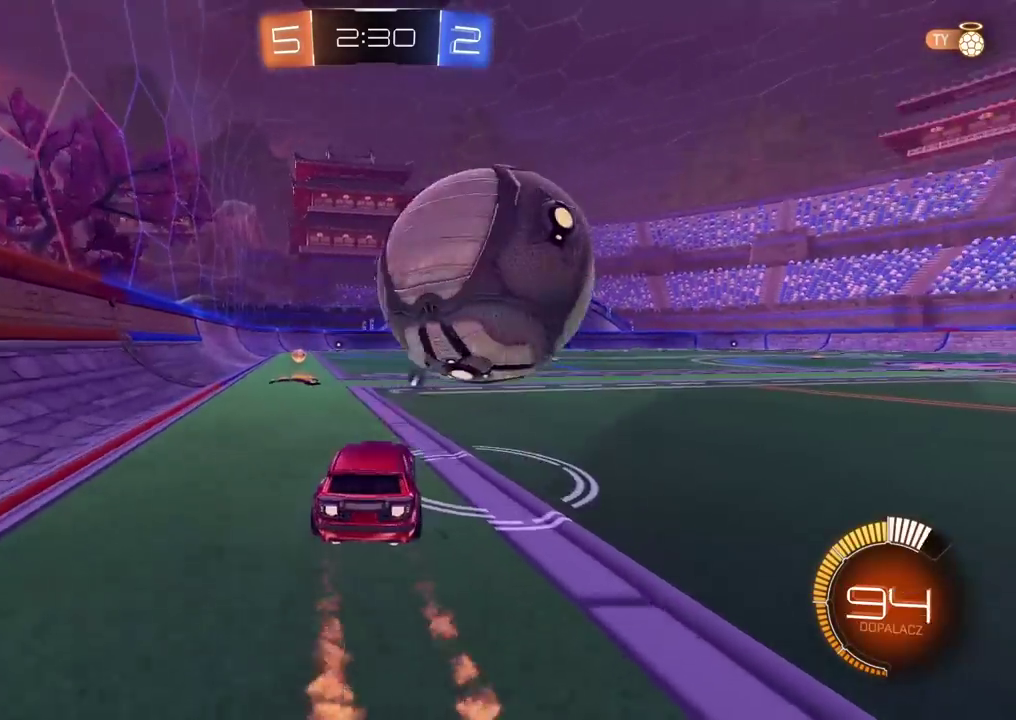
{"buttons": [], "left_stick": "center", "right_stick": "center", "events": [[117, "left_stick", "center"], [183, "left_stick", "left"], [267, "left_stick", "center"], [317, "CIRCLE", "up"], [483, "R2", "up"]]}
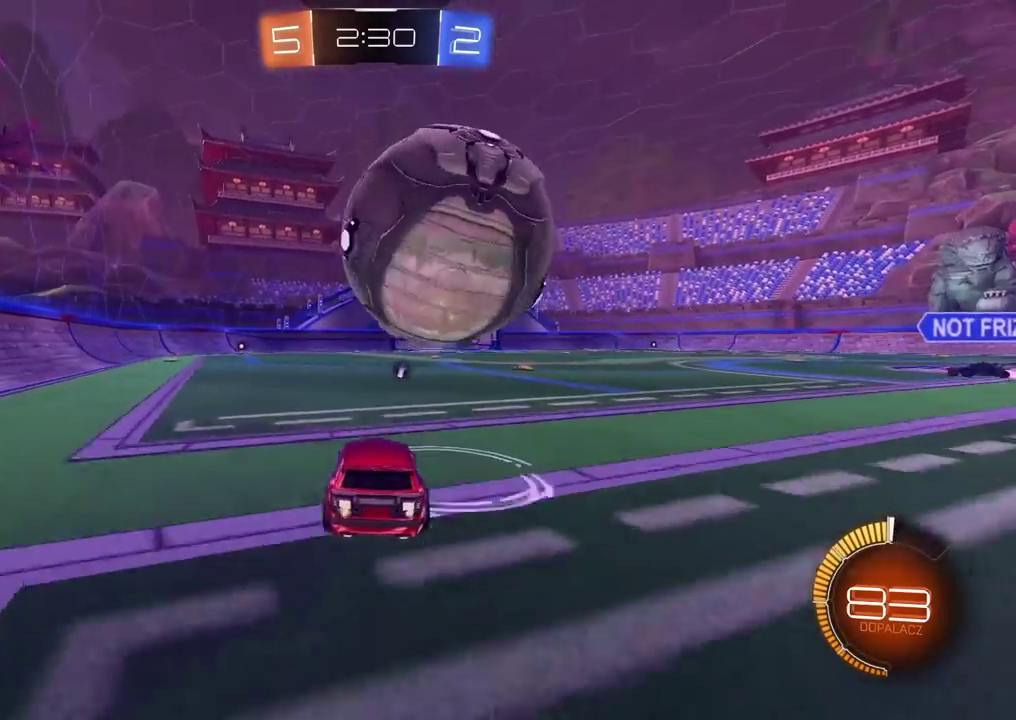
{"buttons": ["CROSS", "CIRCLE", "R2"], "left_stick": "center", "right_stick": "center", "events": [[200, "R2", "down"], [200, "left_stick", "right"], [250, "left_stick", "center"], [417, "CIRCLE", "down"], [500, "CROSS", "down"]]}
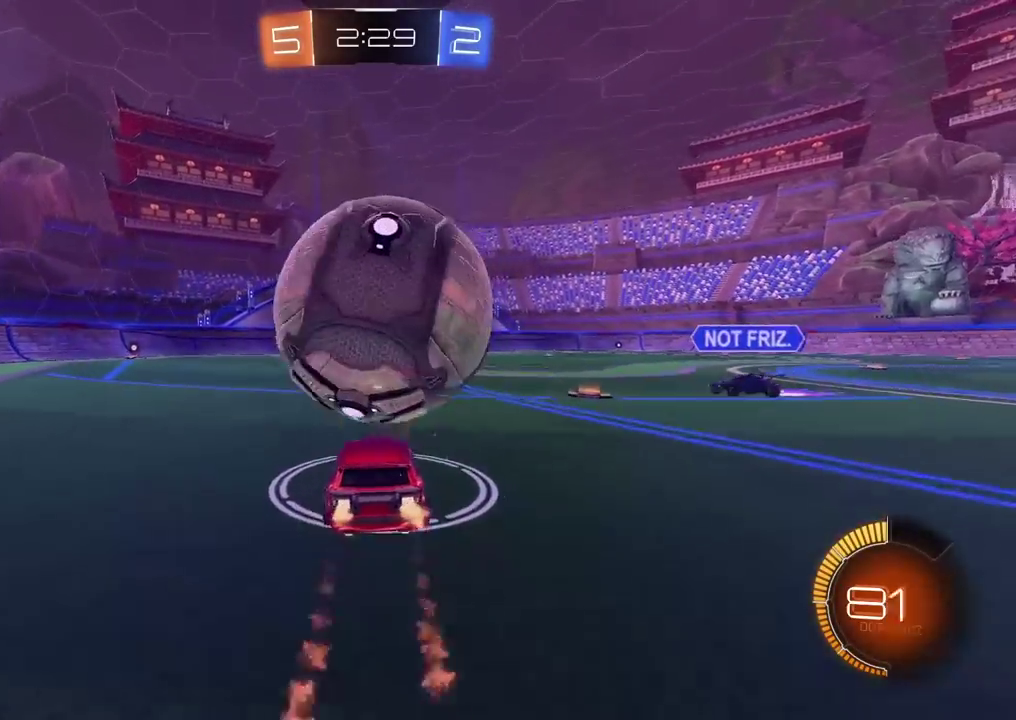
{"buttons": ["CROSS"], "left_stick": "center", "right_stick": "center", "events": [[17, "CIRCLE", "up"], [17, "R2", "up"], [50, "left_stick", "down"], [117, "CROSS", "up"], [283, "left_stick", "center"], [450, "CROSS", "down"]]}
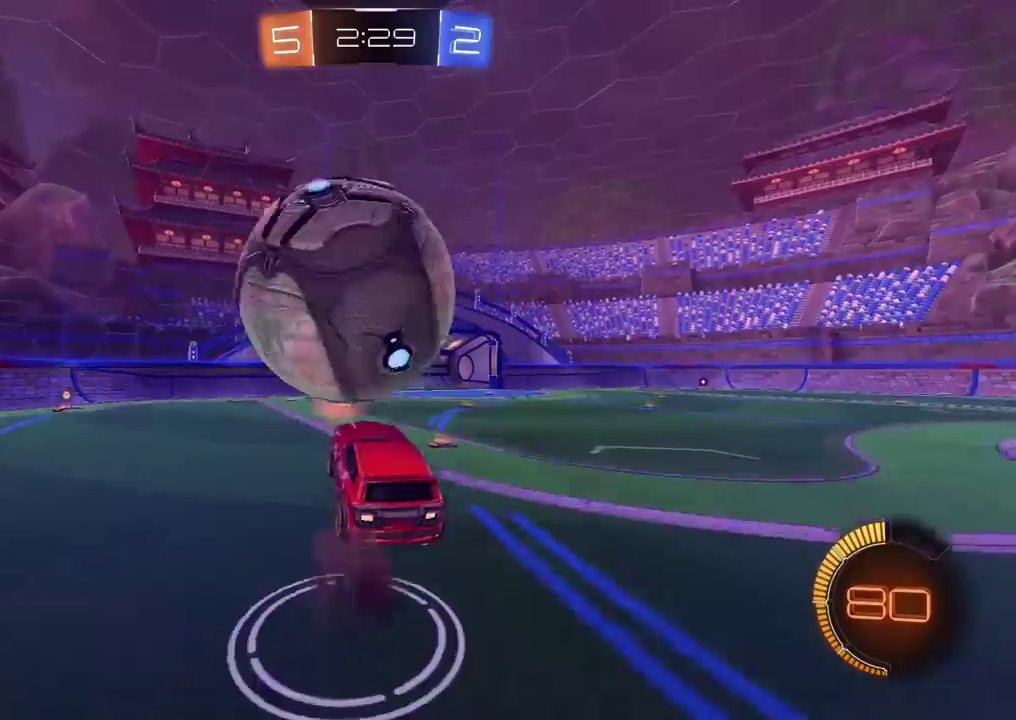
{"buttons": ["CIRCLE", "R2"], "left_stick": "left", "right_stick": "center", "events": [[17, "CROSS", "up"], [300, "left_stick", "left"], [500, "CIRCLE", "down"], [500, "R2", "down"]]}
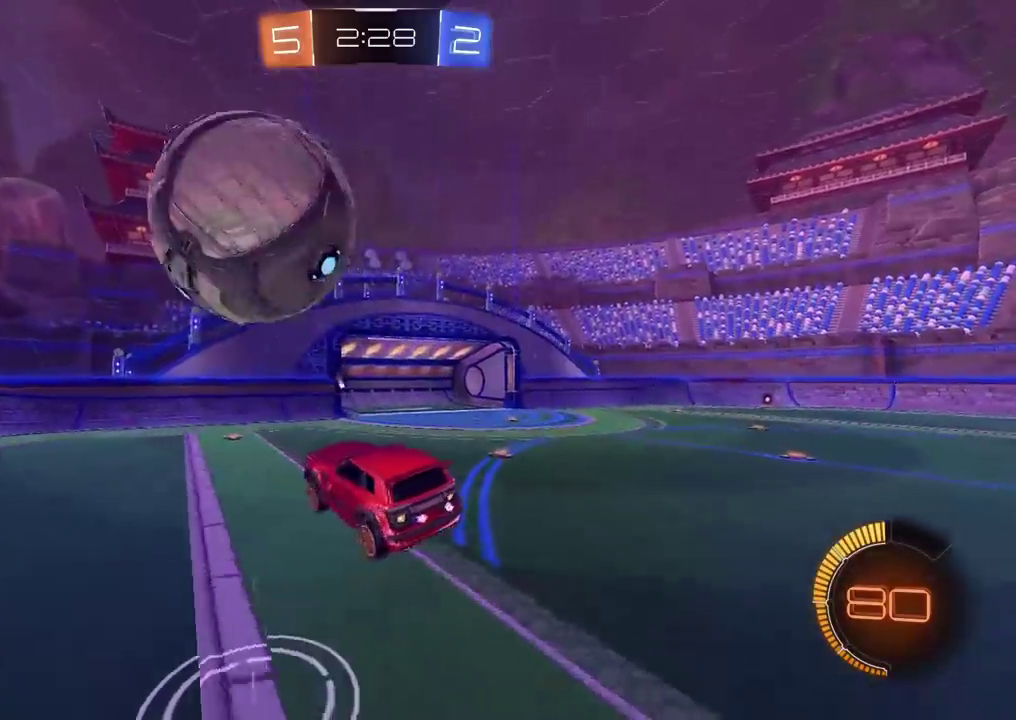
{"buttons": ["CIRCLE", "L2", "R2"], "left_stick": "left", "right_stick": "center"}
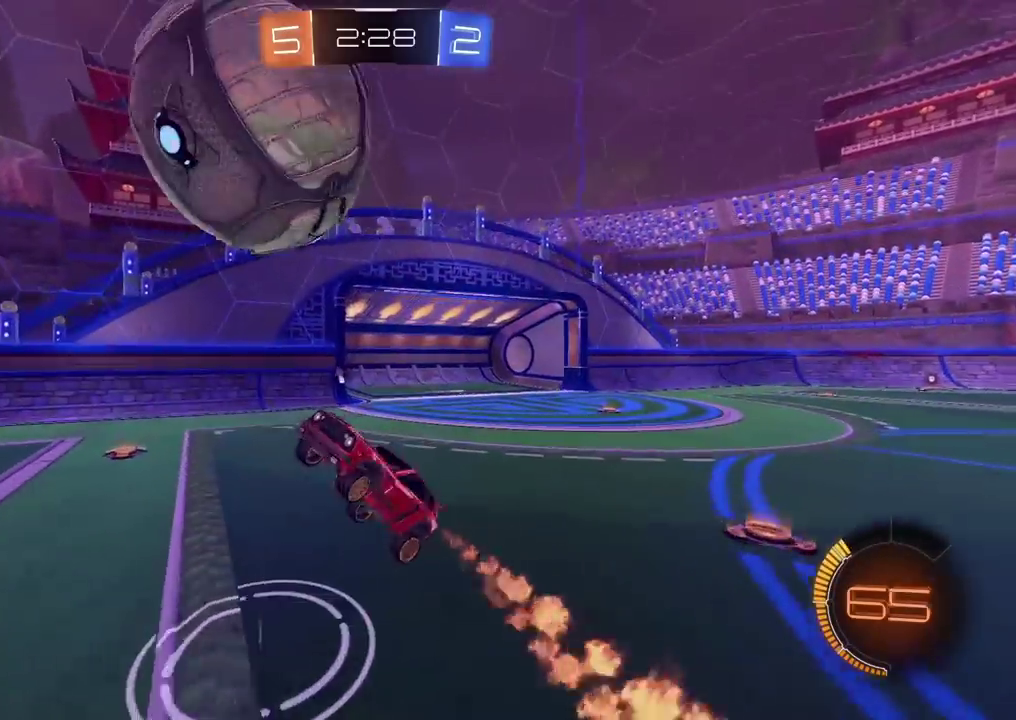
{"buttons": ["CIRCLE", "R2"], "left_stick": "center", "right_stick": "center"}
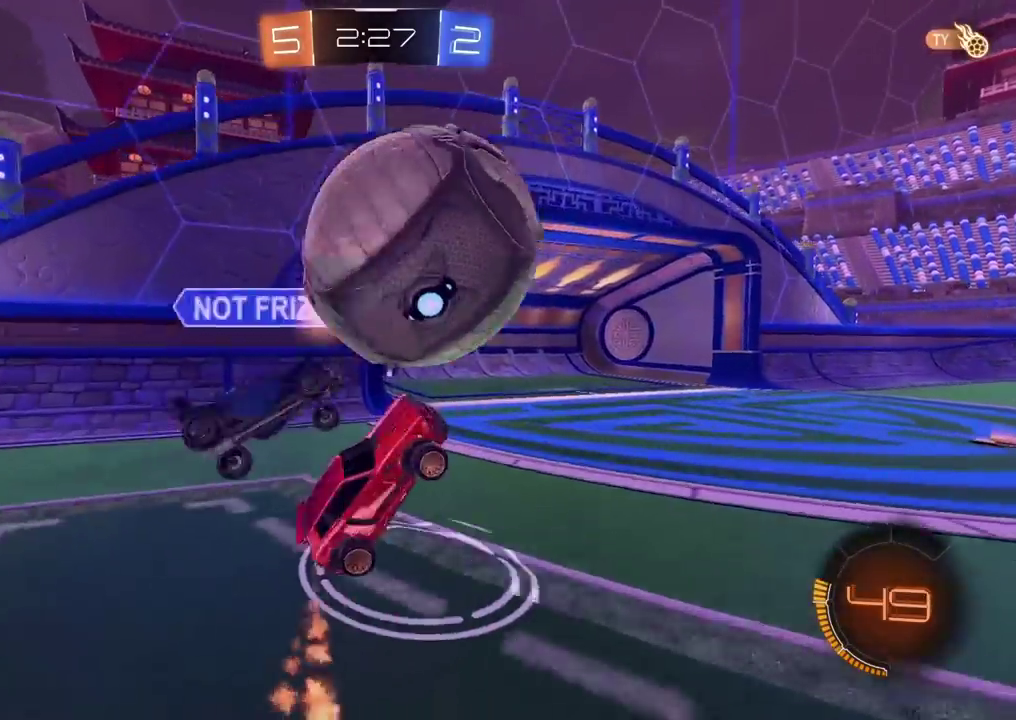
{"buttons": ["R2"], "left_stick": "center", "right_stick": "center", "events": [[133, "left_stick", "up-right"], [150, "CIRCLE", "up"], [300, "left_stick", "center"], [350, "TRIANGLE", "down"], [467, "TRIANGLE", "up"]]}
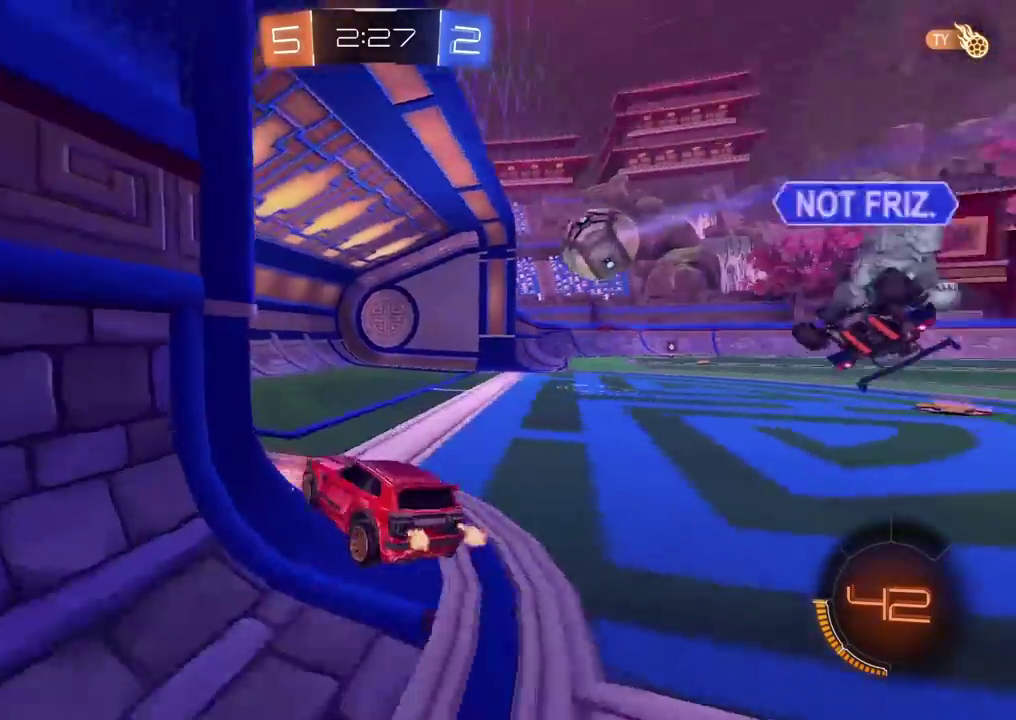
{"buttons": ["R2"], "left_stick": "right", "right_stick": "center", "events": [[50, "left_stick", "right"], [300, "left_stick", "center"], [417, "left_stick", "right"]]}
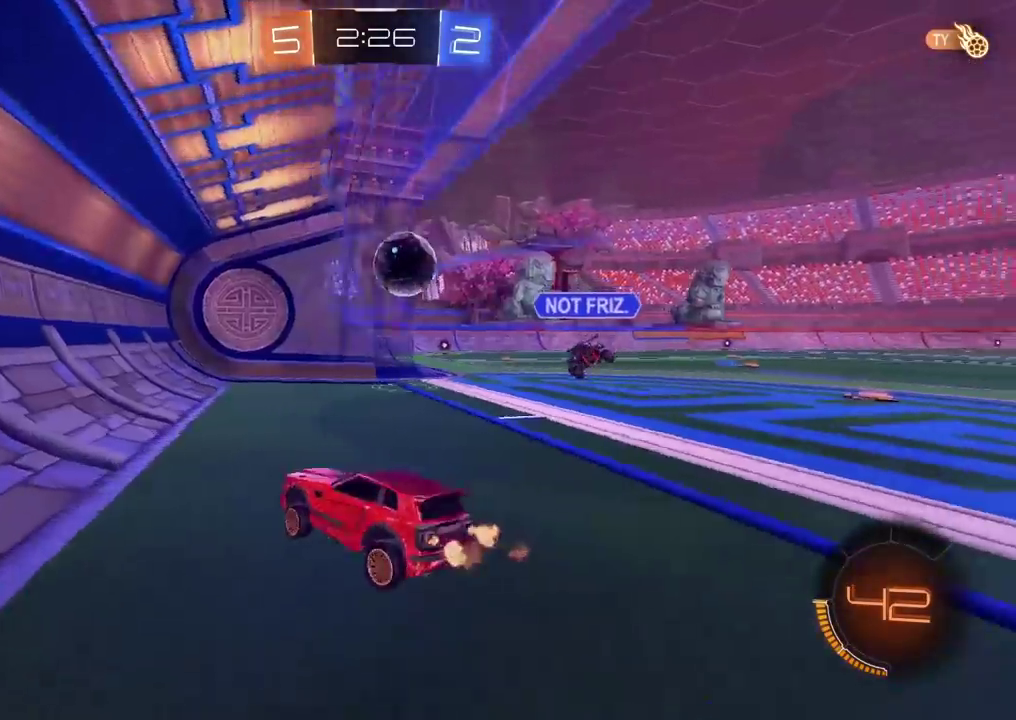
{"buttons": ["R2"], "left_stick": "center", "right_stick": "center", "events": [[233, "left_stick", "center"]]}
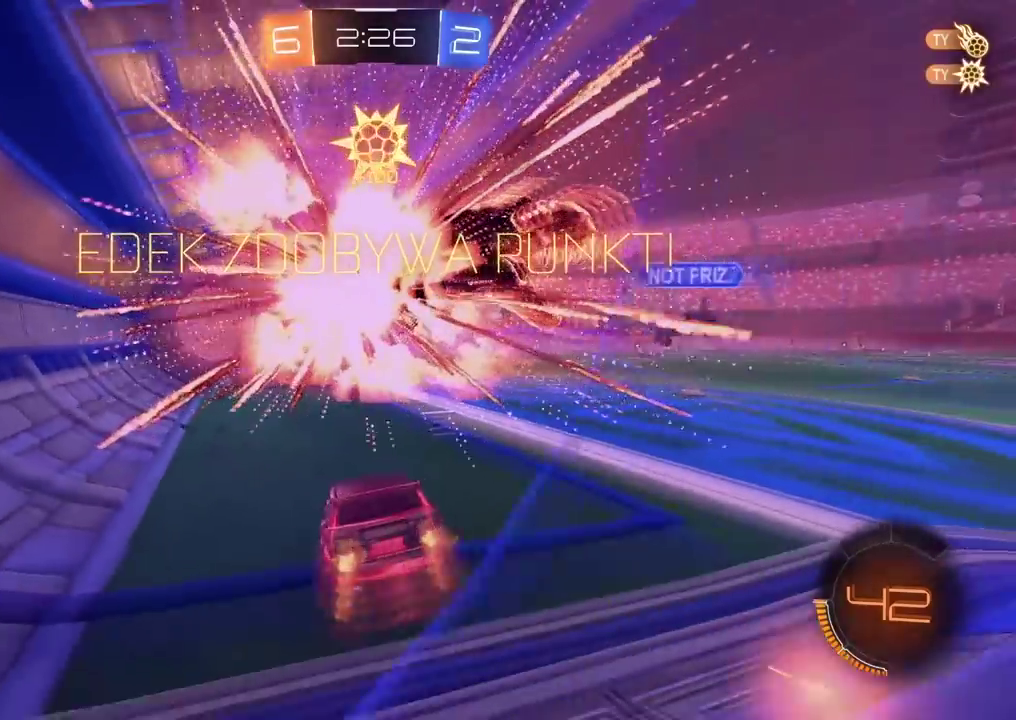
{"buttons": ["R2"], "left_stick": "right", "right_stick": "center", "events": [[167, "left_stick", "right"]]}
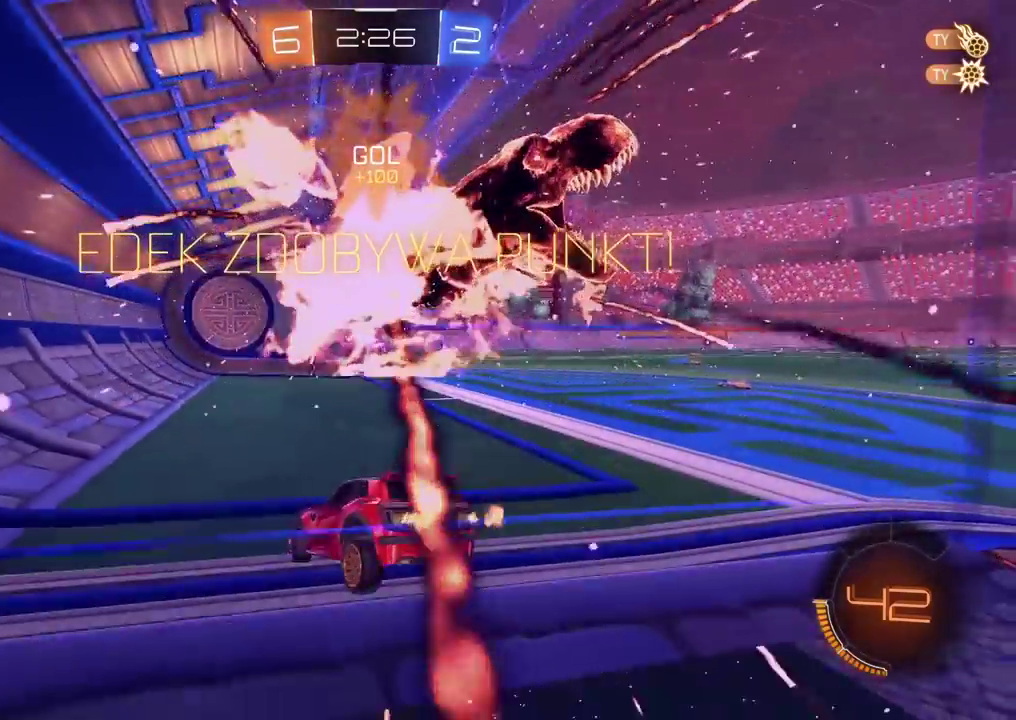
{"buttons": ["CIRCLE", "R2"], "left_stick": "center", "right_stick": "center", "events": [[250, "CIRCLE", "down"], [367, "TRIANGLE", "down"], [367, "left_stick", "center"], [500, "TRIANGLE", "up"]]}
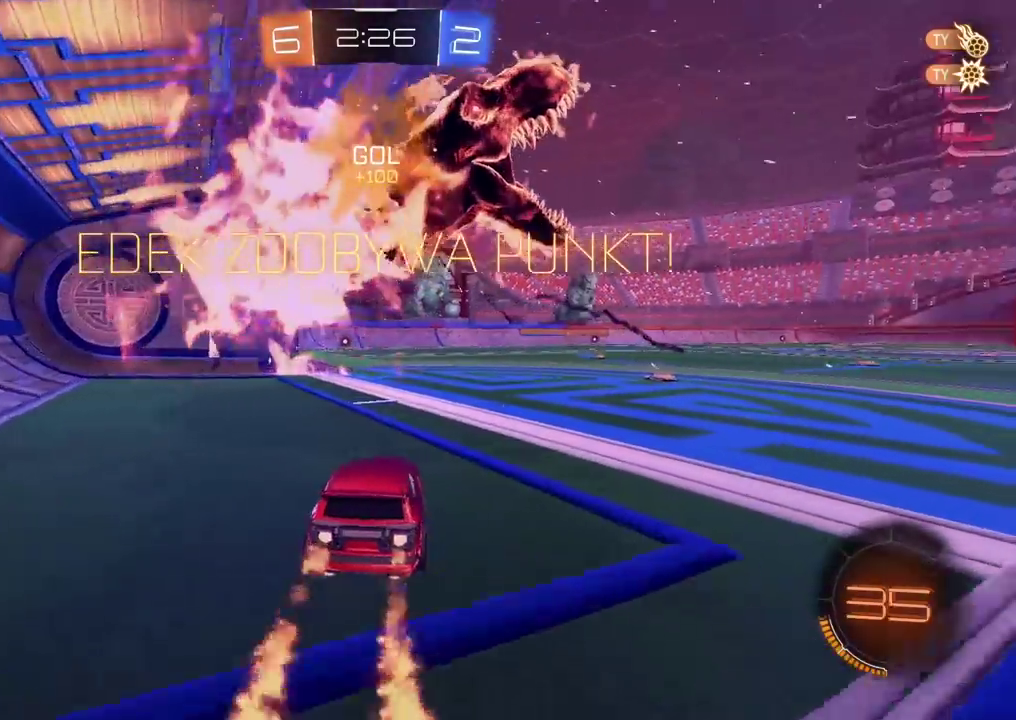
{"buttons": ["CIRCLE", "R2"], "left_stick": "up", "right_stick": "center", "events": [[67, "left_stick", "left"], [133, "left_stick", "center"], [367, "left_stick", "up"], [400, "CROSS", "down"], [500, "CROSS", "up"]]}
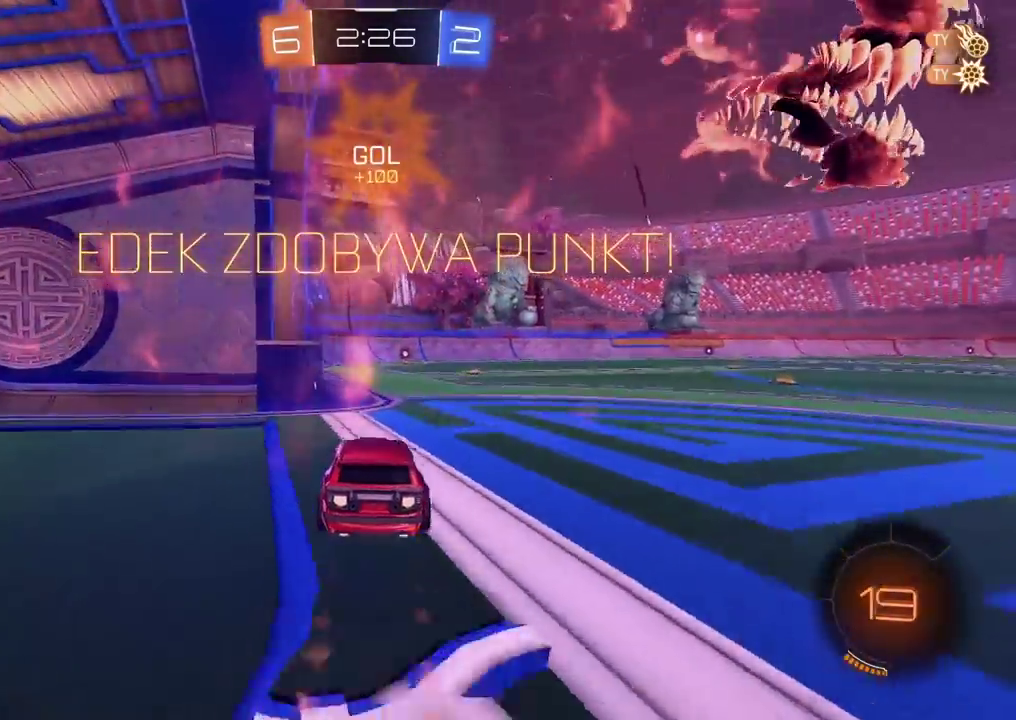
{"buttons": [], "left_stick": "center", "right_stick": "center", "events": [[83, "CROSS", "down"], [217, "CROSS", "up"], [233, "CIRCLE", "up"], [283, "left_stick", "center"], [317, "R2", "up"]]}